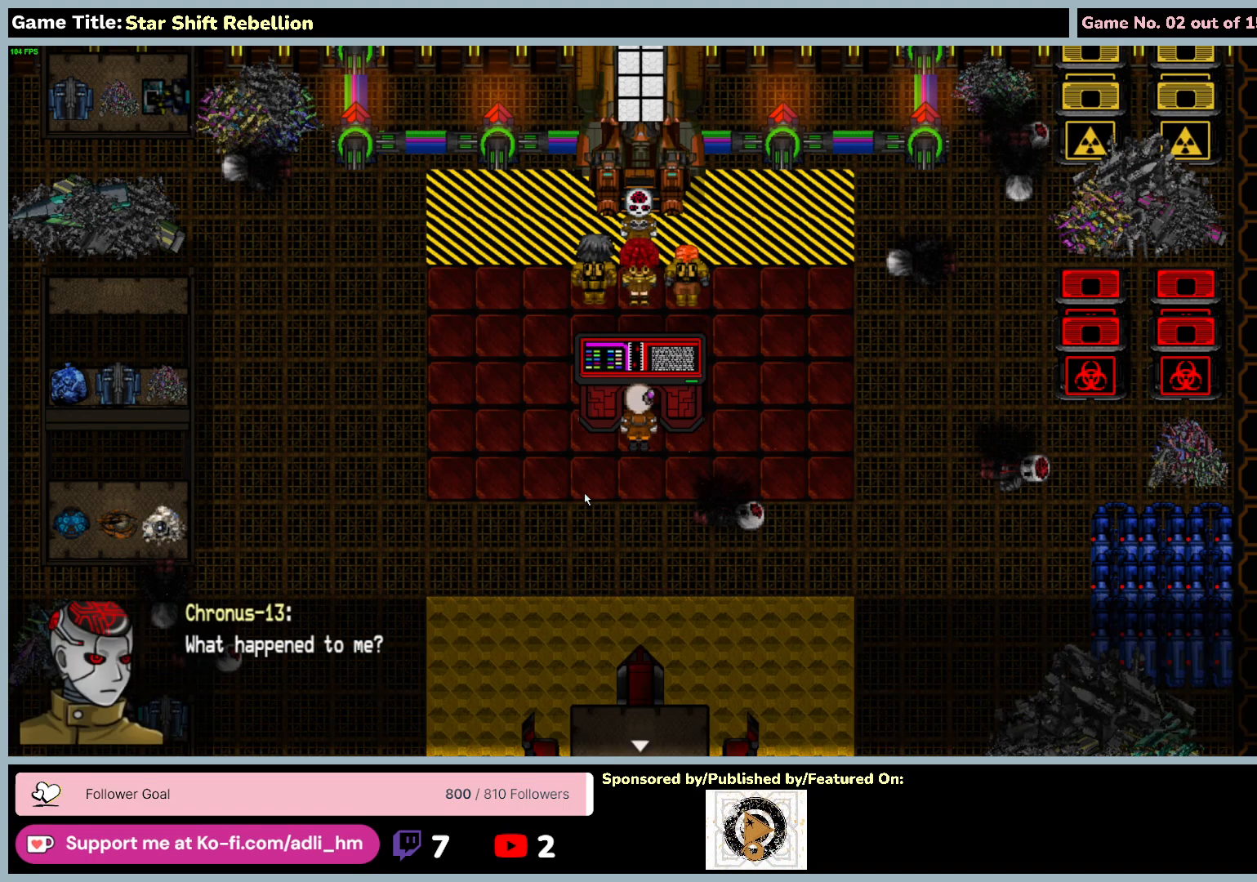
Gameplay with keyboard and mouse; each line is a JSON object with the keys and mouse buttons held at the frame after it. "events" lists presses ("down") and releases ("up") of "0", "1", "2", "3", "4", "5", "6", "7", "8", "9", "a", "alt", "b", "c", "caps_lock", "ctrl", "d", "down", "e", "escape", "f", "f1", "f2", "f3", "f4", "f5", "f6", "f7", "f8", "g", "h", "i", "j", "k", "l", "left", "m", "n", "o", "p", "q", "r", "return", "right", "s", "shift", "space", "t", "tab", "tilde", "u", "up", "v", "w", "x", "y", "z", "mouse_left", "mouse_wheel" and "mouse_right" between this image and that frame as [ms after this image, input, new state], when the widget could be followed in between. "mouse_left", "mouse_wheel", "mouse_right" = the "left", "wheel", "right" buttons of the "mouse" list. No other keys are recorded. "wheel" means that the mouse wheel is clicked or scrolled. Not read: mouse_move.
{"keys": ["return"], "mouse": [], "events": [[100, "return", "down"]]}
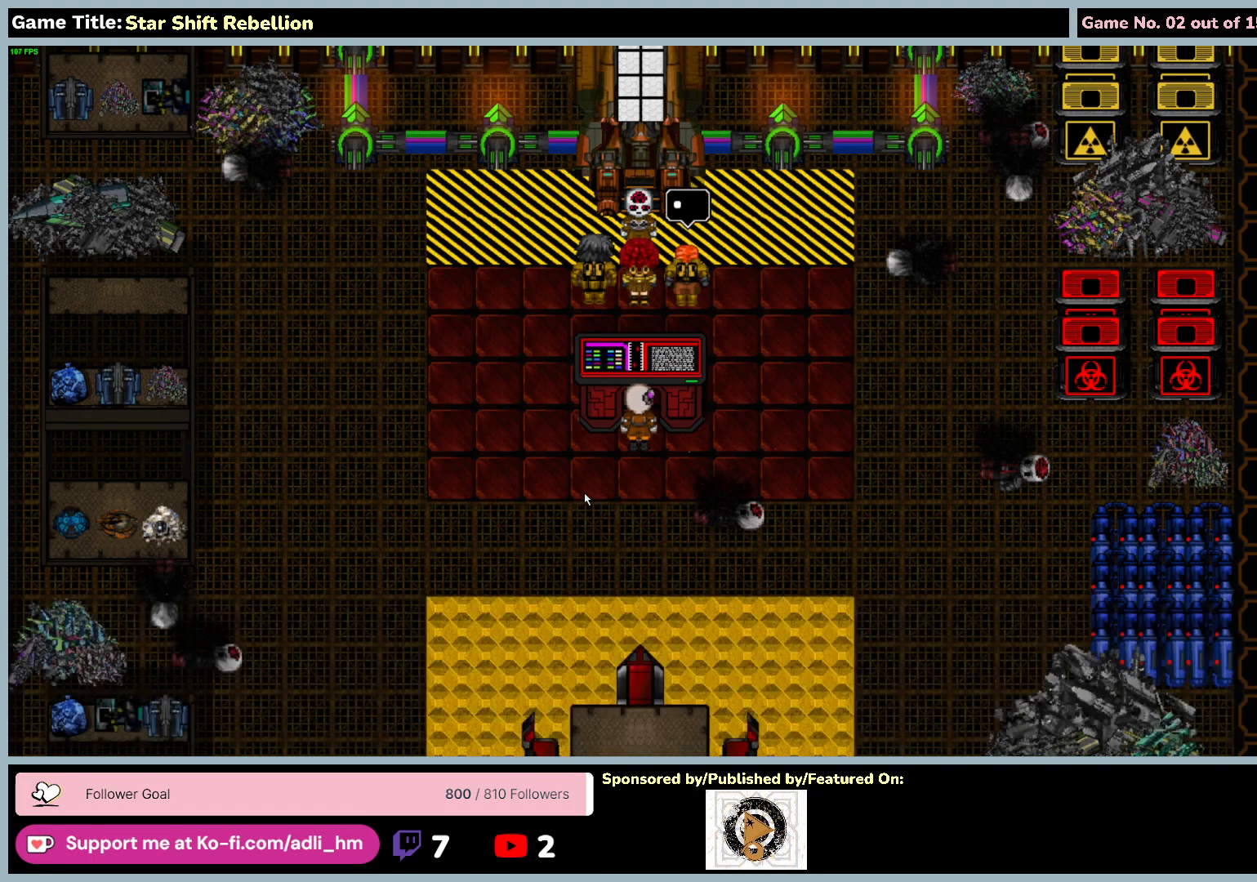
{"keys": [], "mouse": [], "events": [[83, "return", "up"]]}
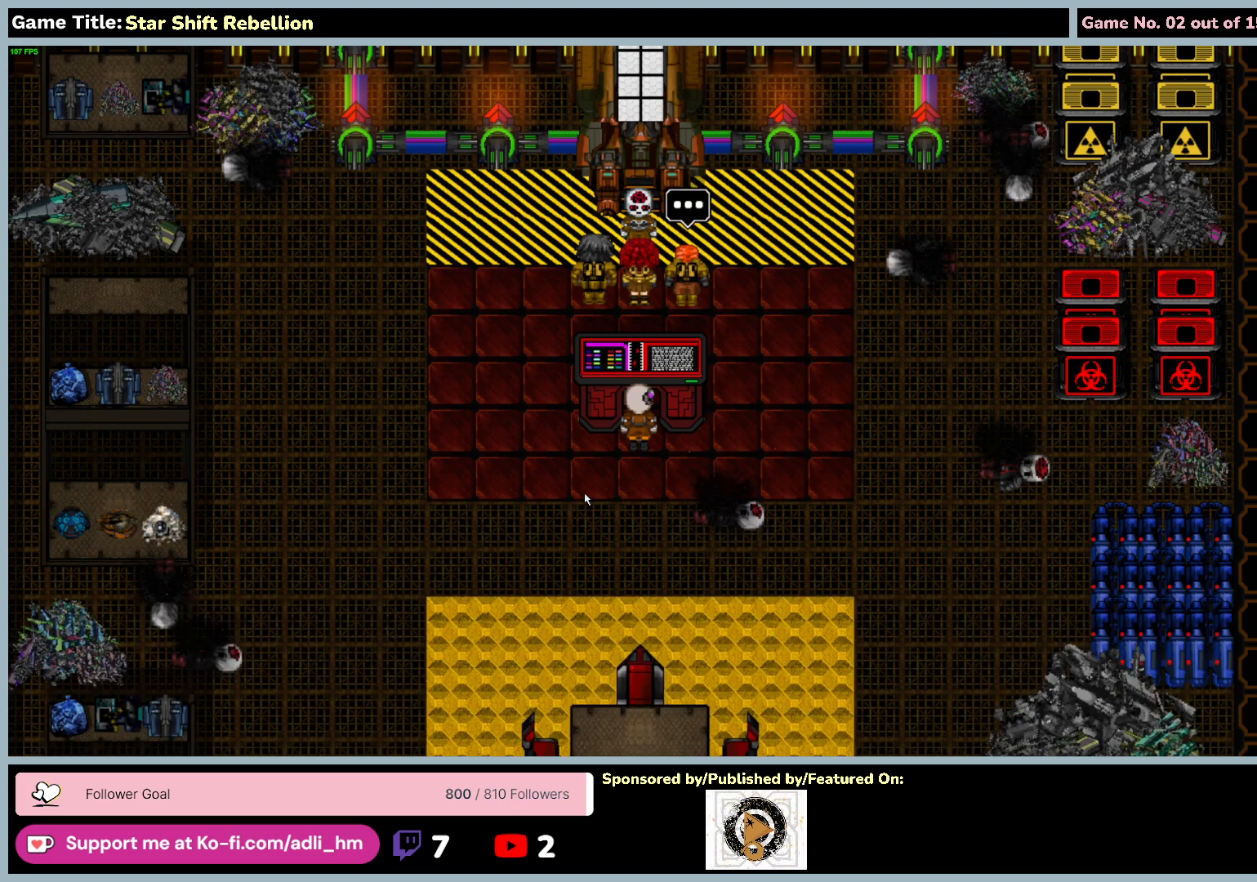
{"keys": [], "mouse": [], "events": []}
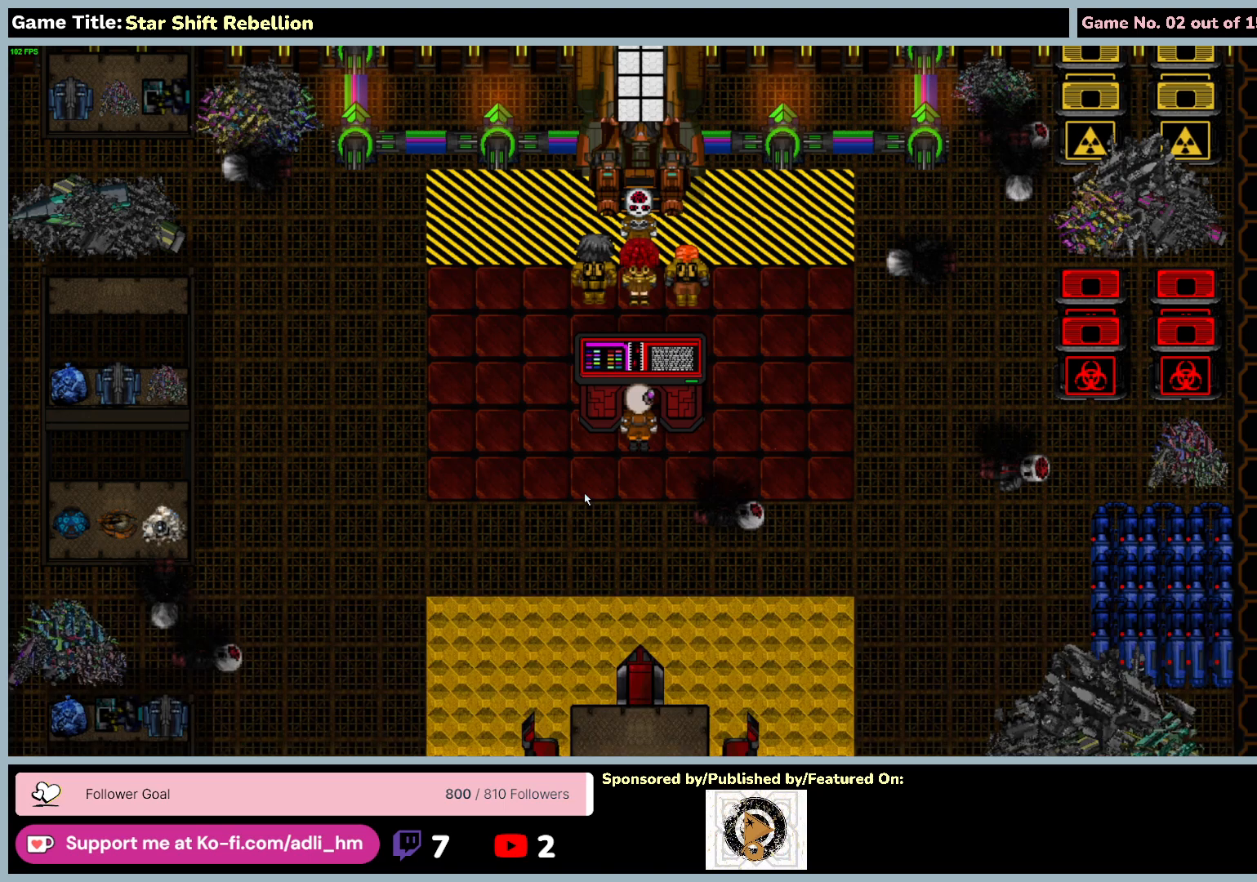
{"keys": [], "mouse": [], "events": []}
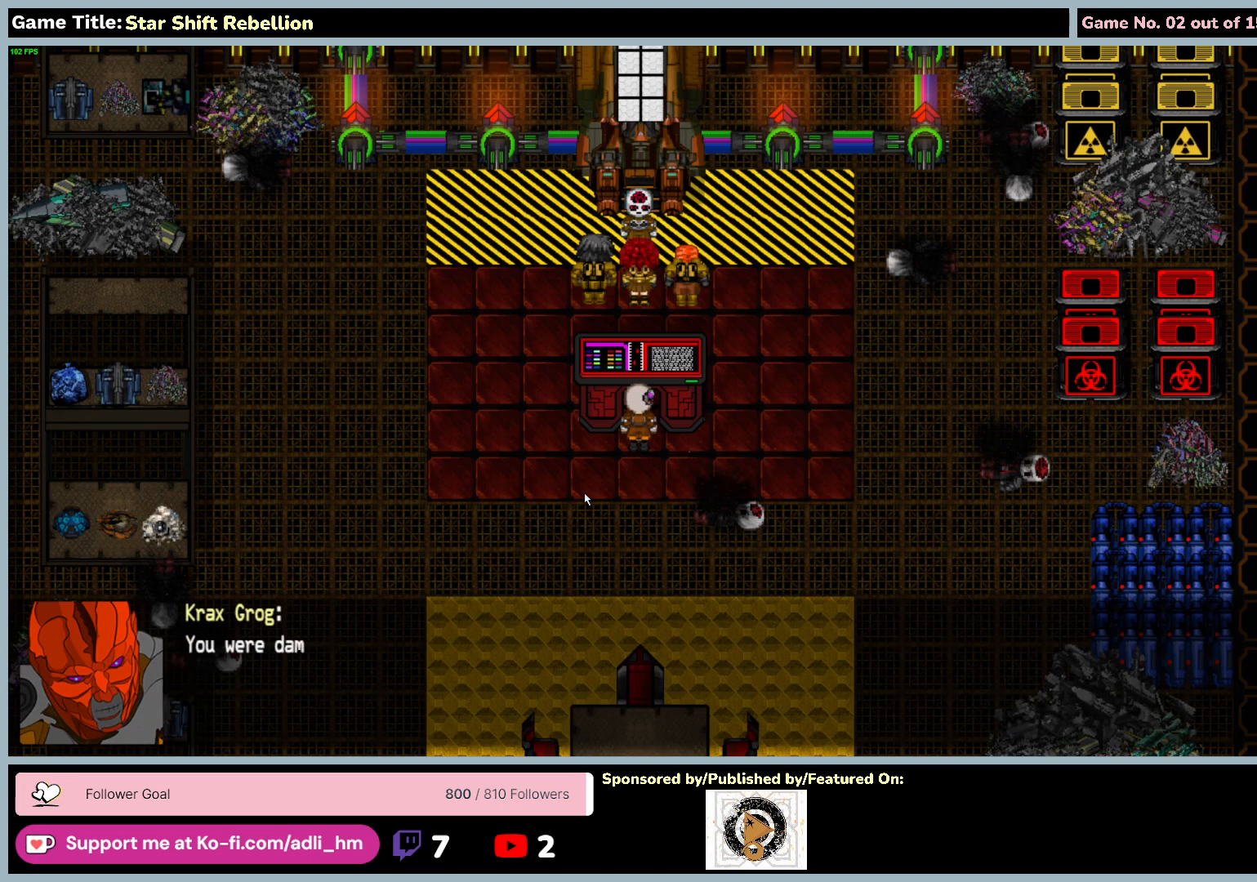
{"keys": ["return"], "mouse": [], "events": [[500, "return", "down"]]}
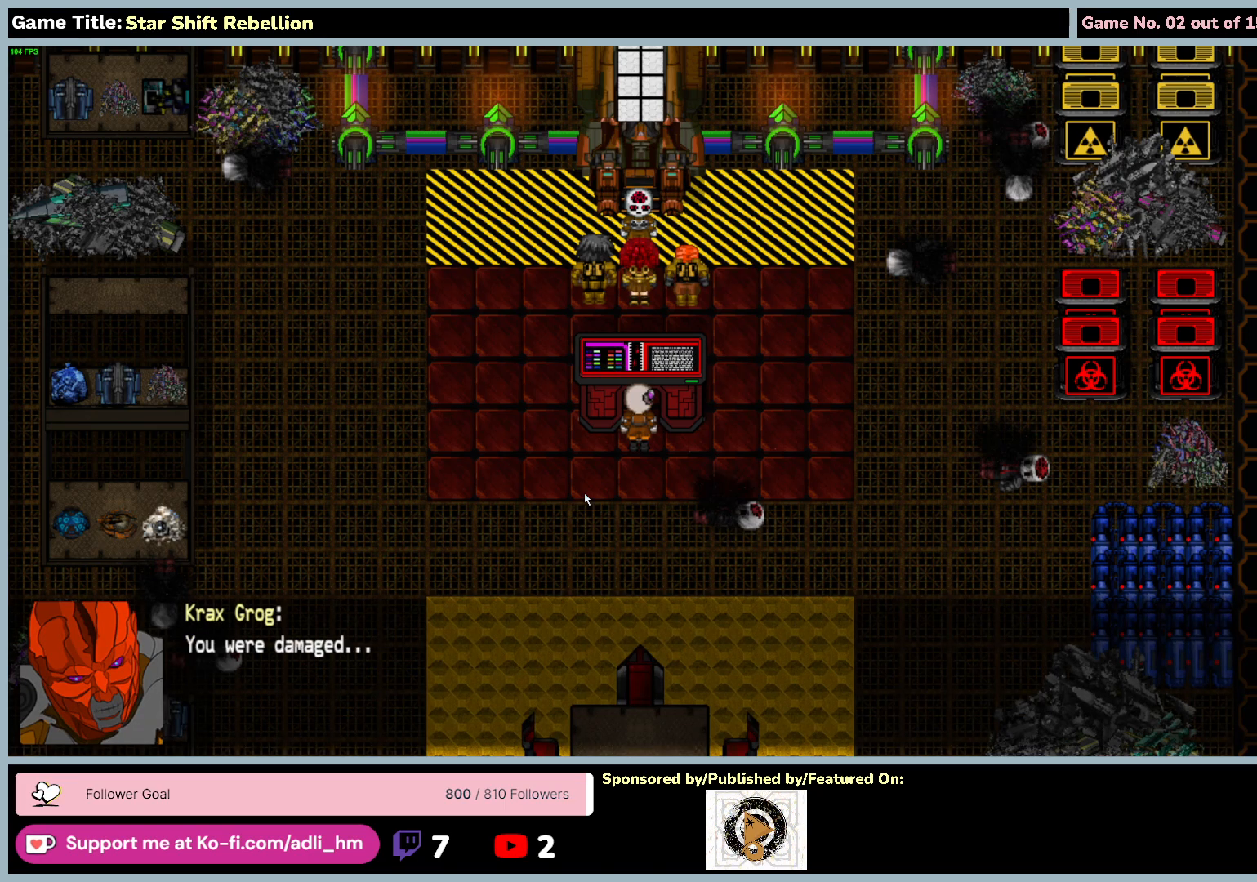
{"keys": [], "mouse": [], "events": [[483, "return", "up"]]}
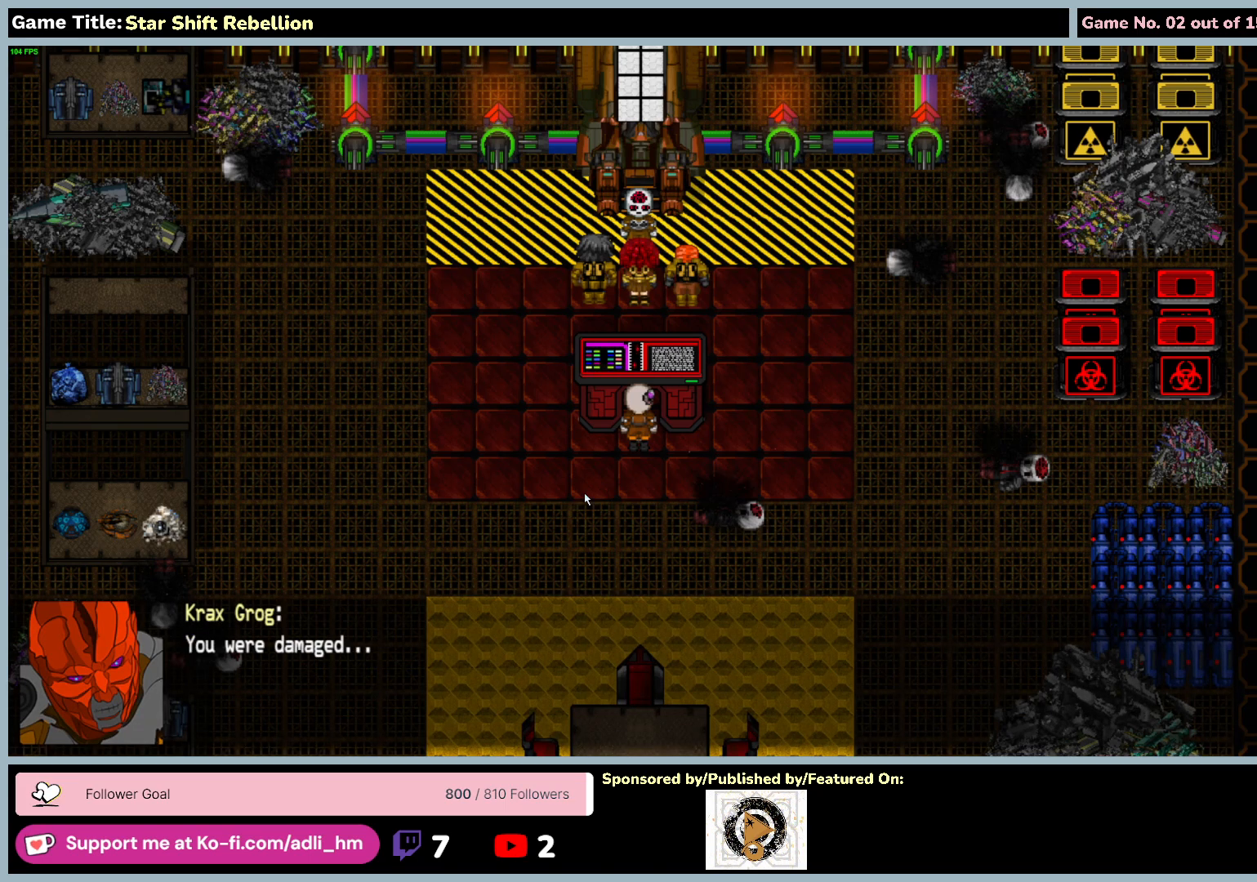
{"keys": [], "mouse": [], "events": []}
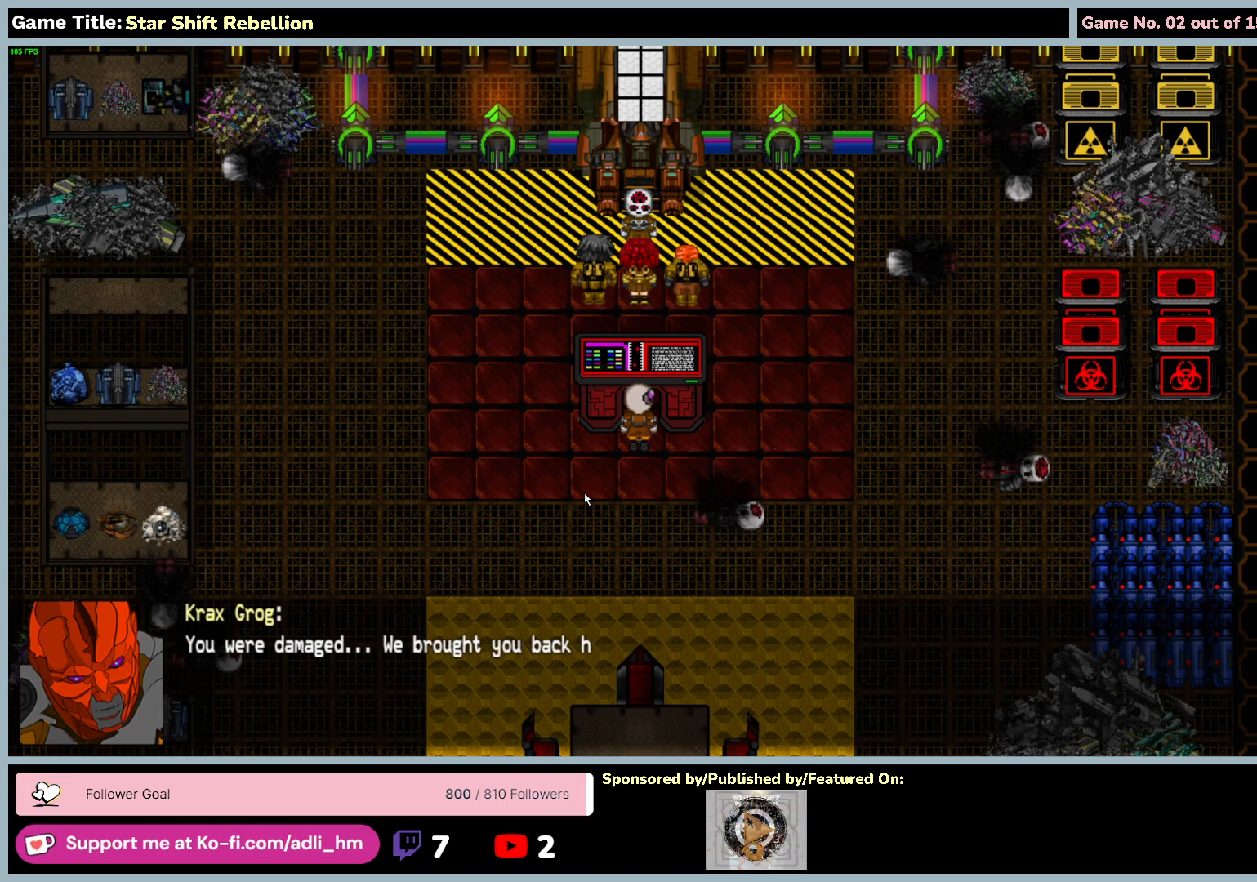
{"keys": [], "mouse": [], "events": []}
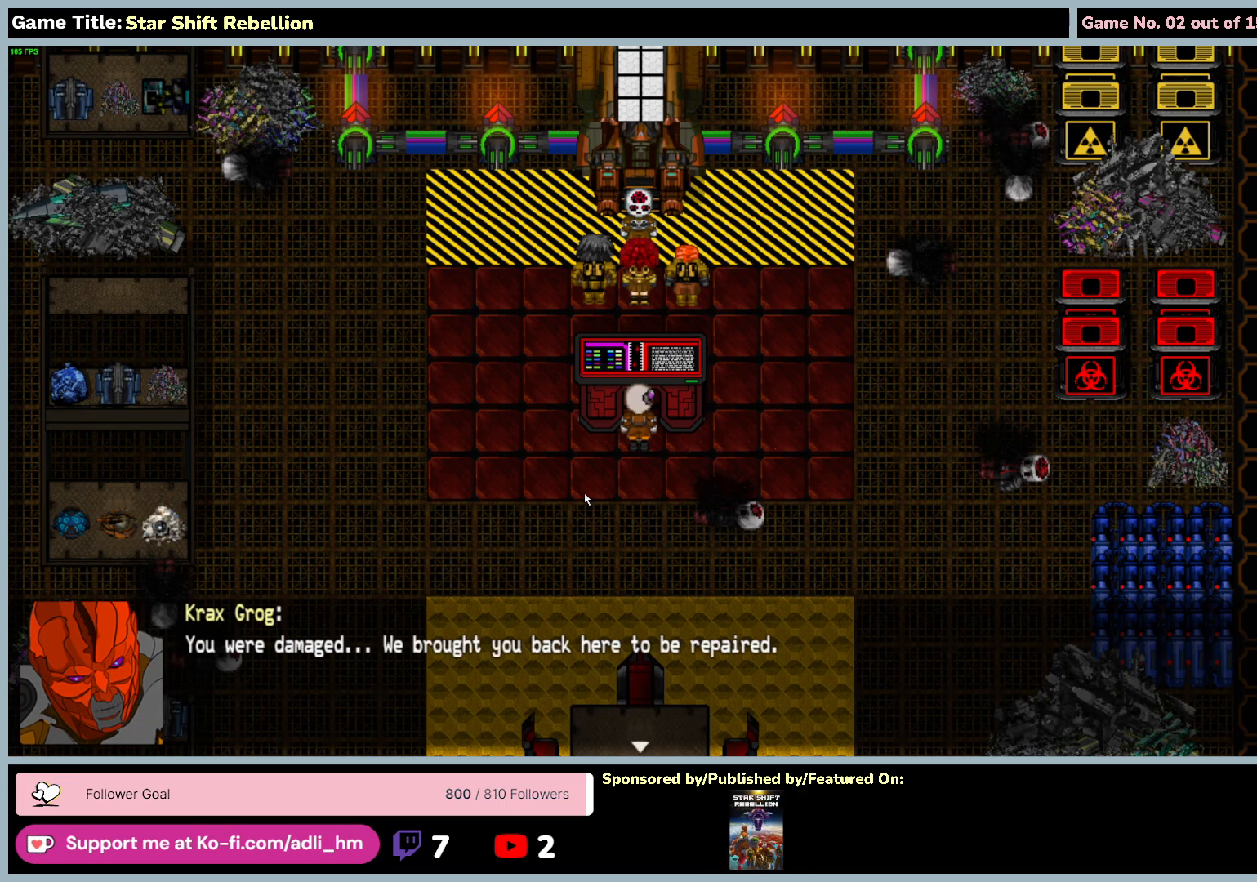
{"keys": ["return"], "mouse": [], "events": [[500, "return", "down"]]}
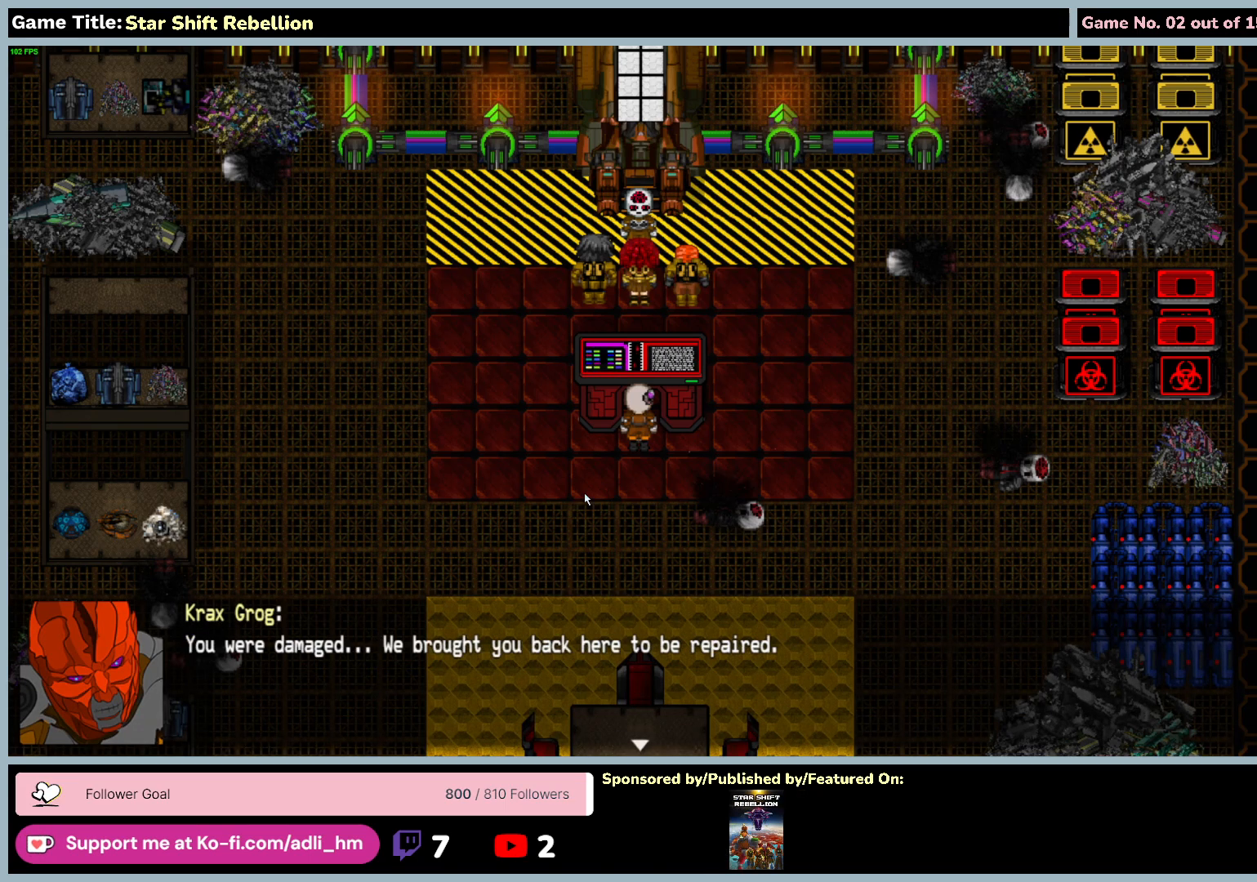
{"keys": [], "mouse": [], "events": [[483, "return", "up"]]}
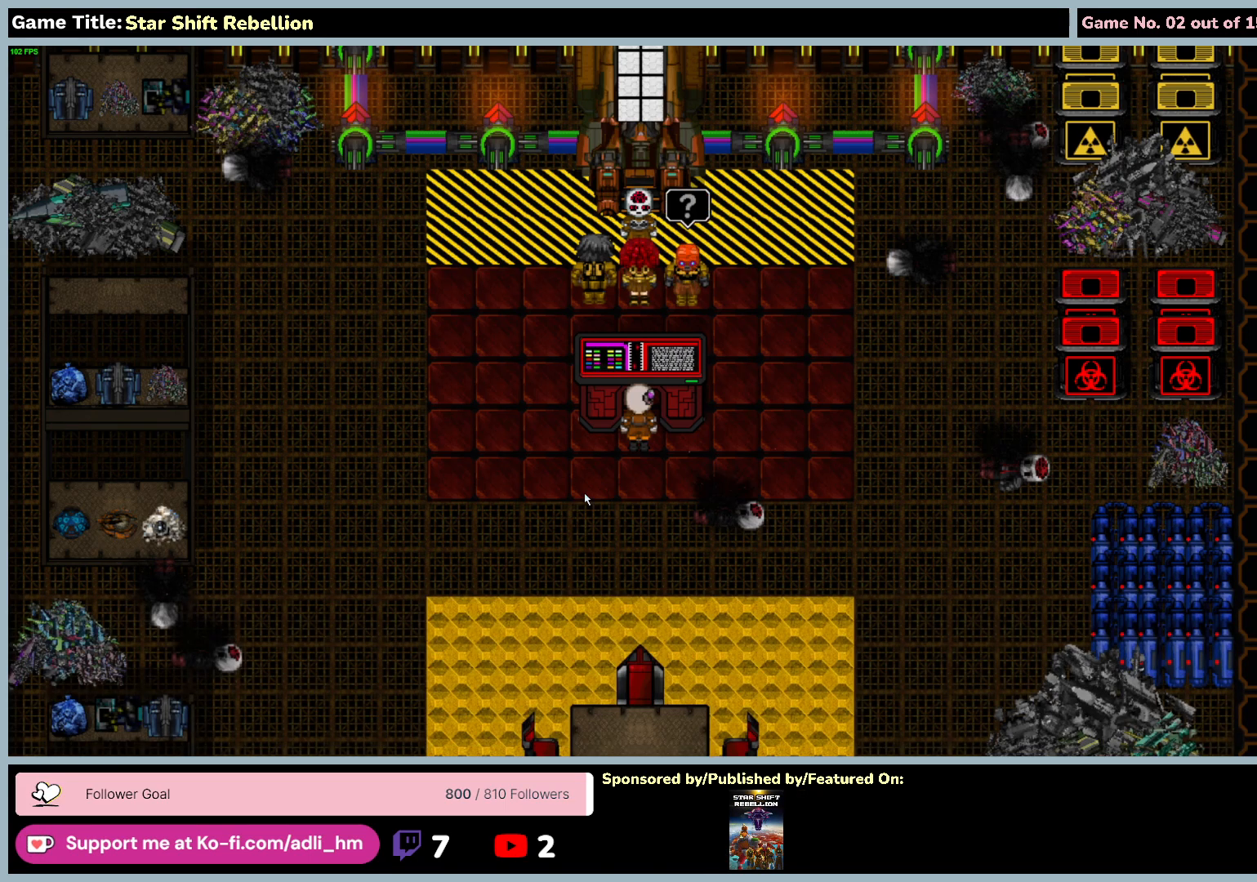
{"keys": [], "mouse": [], "events": []}
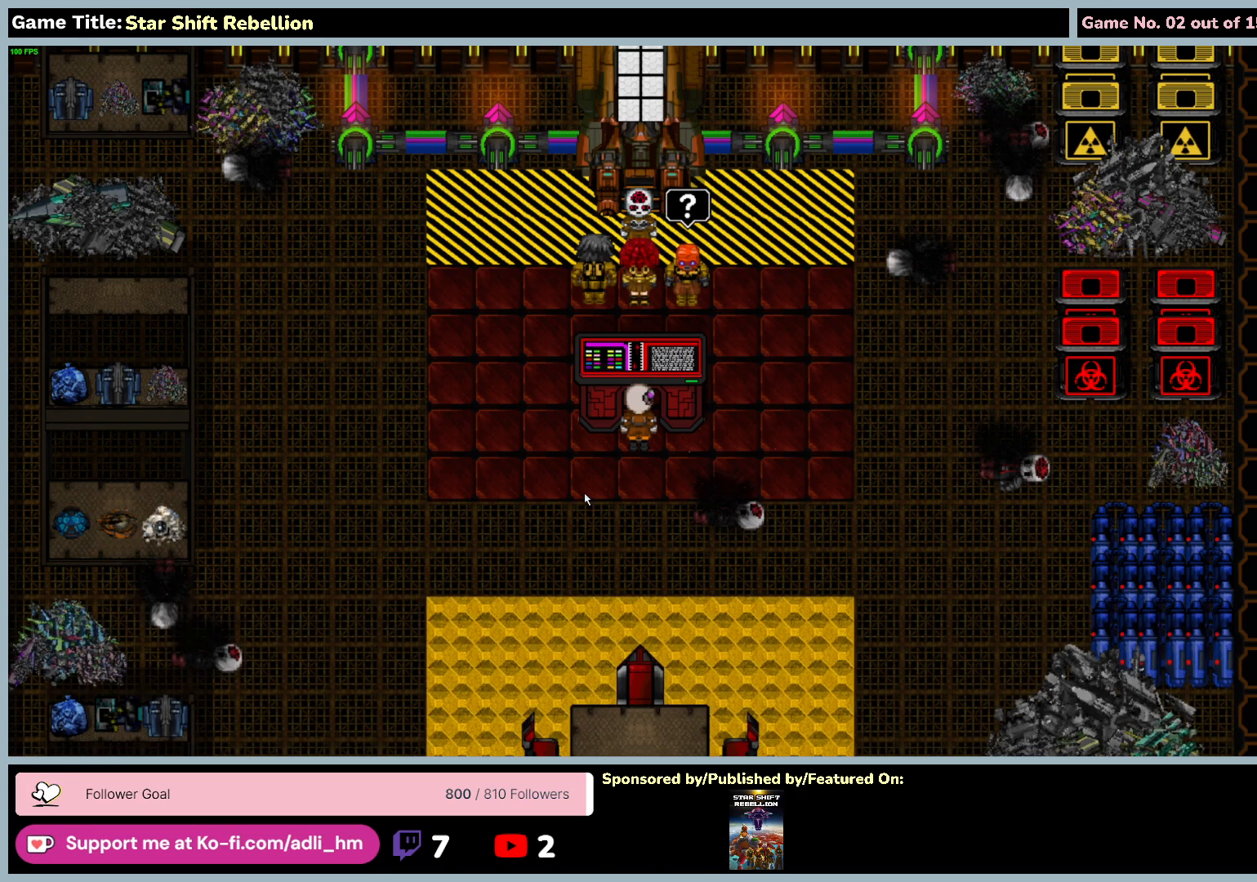
{"keys": [], "mouse": [], "events": []}
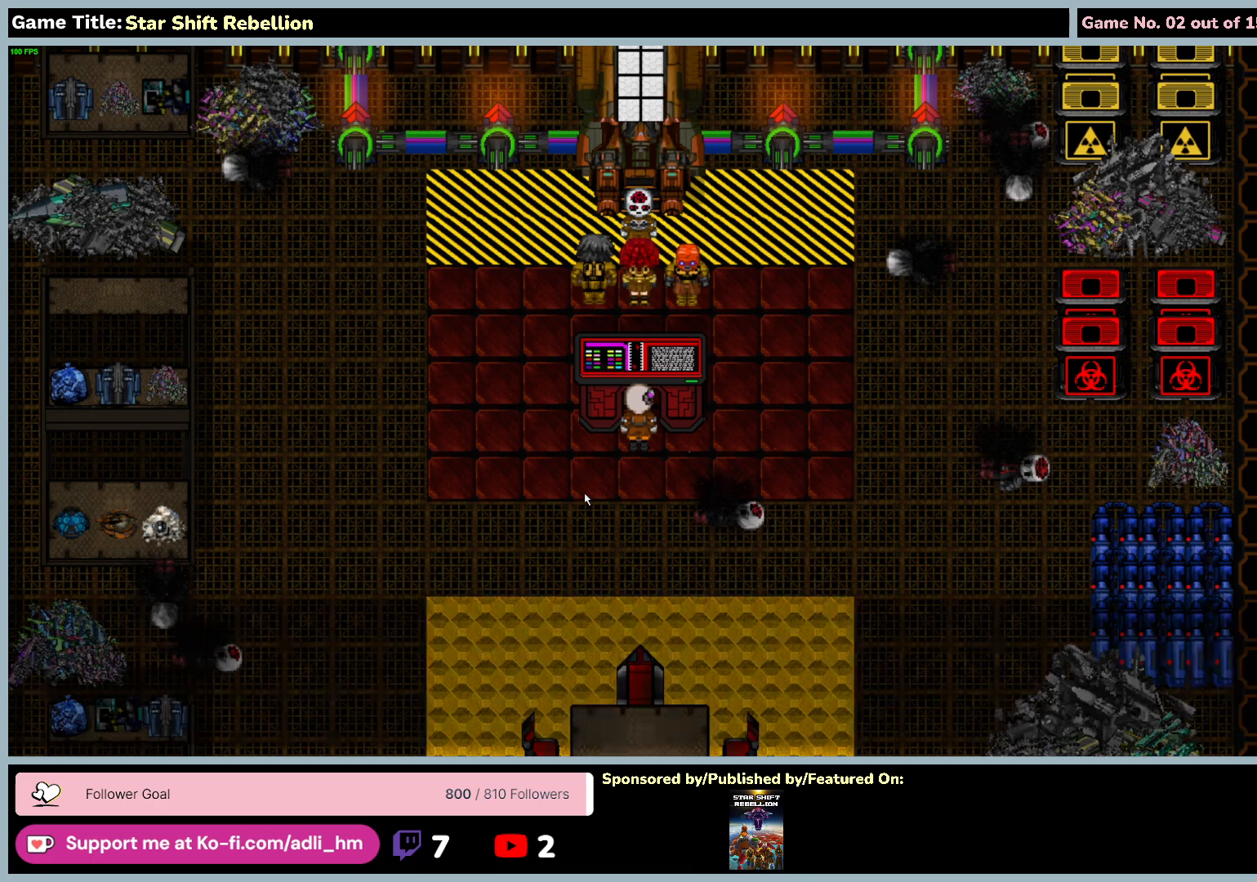
{"keys": [], "mouse": [], "events": []}
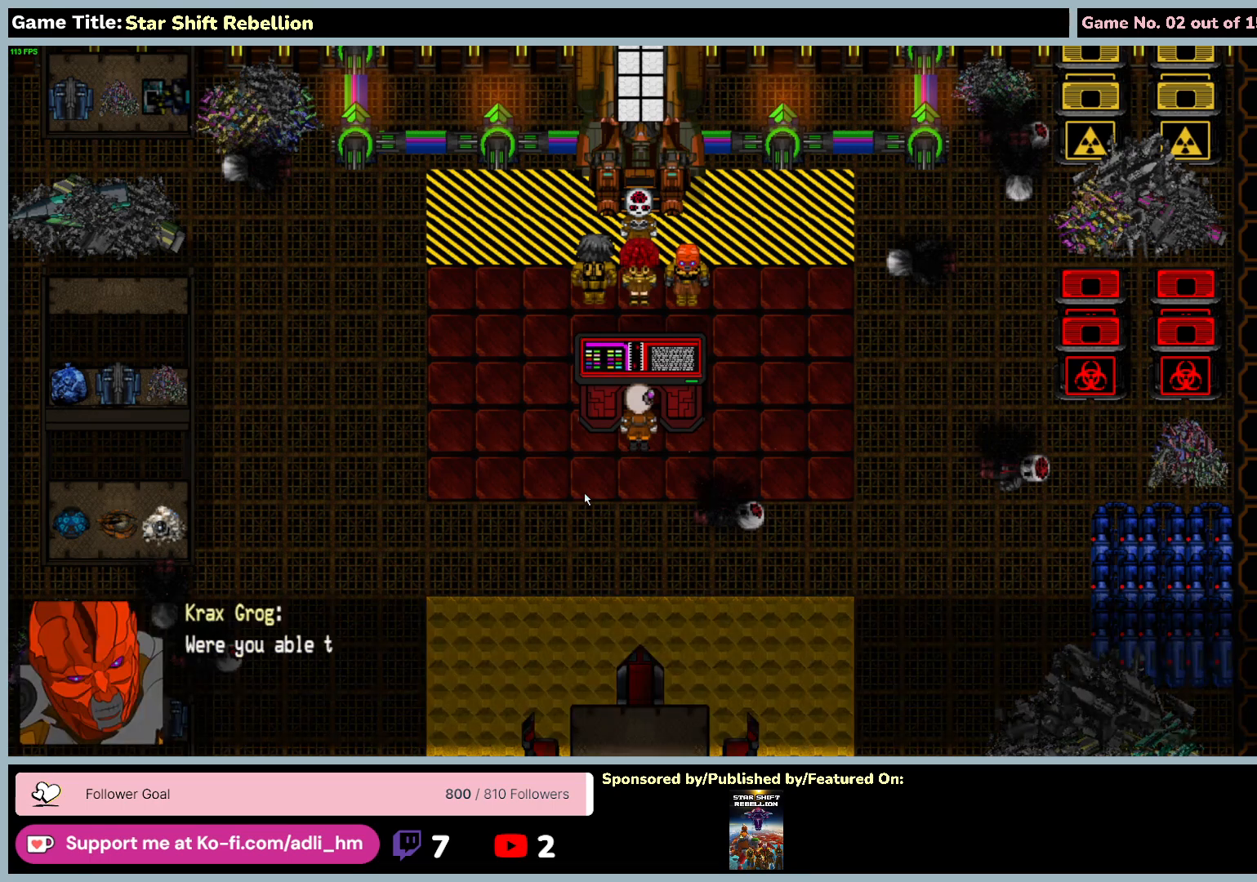
{"keys": [], "mouse": [], "events": []}
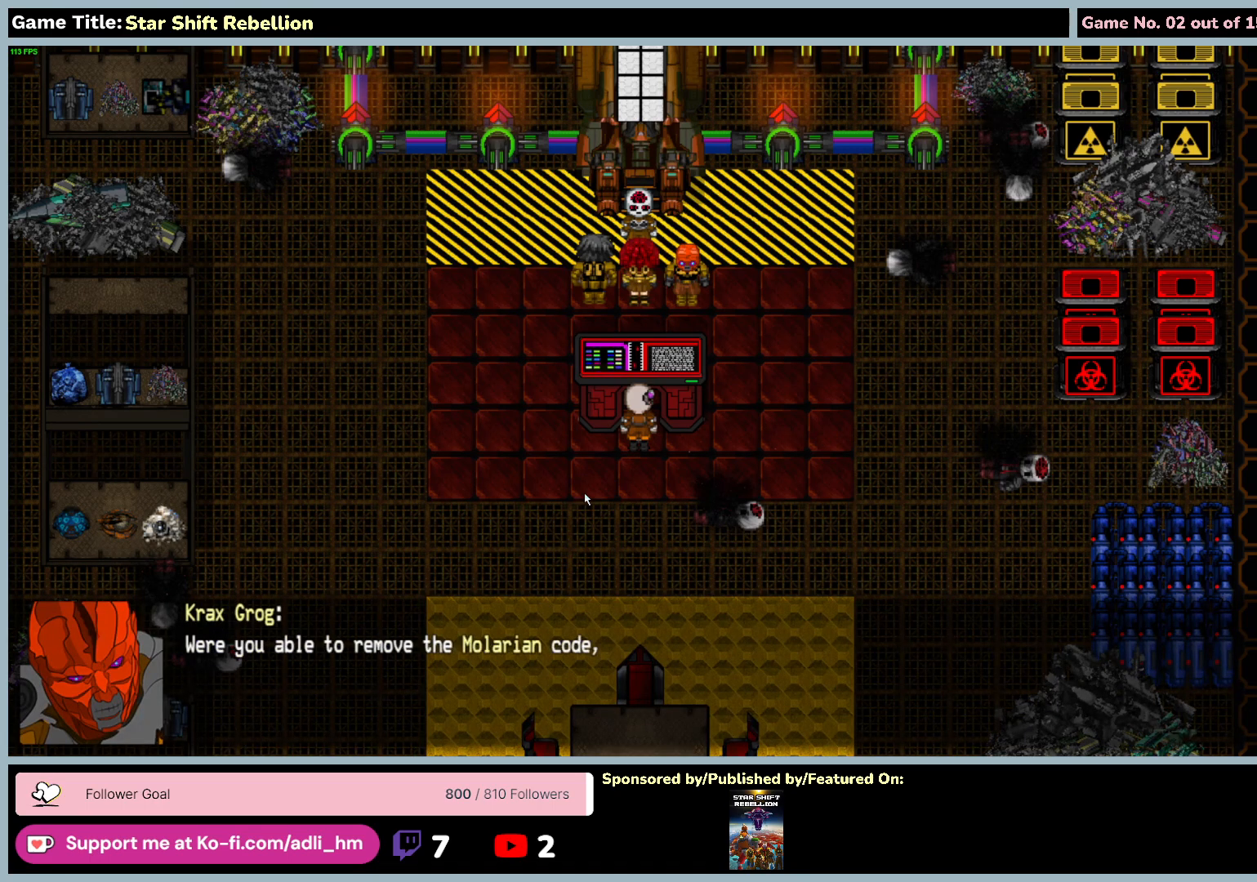
{"keys": ["return"], "mouse": [], "events": [[283, "return", "down"]]}
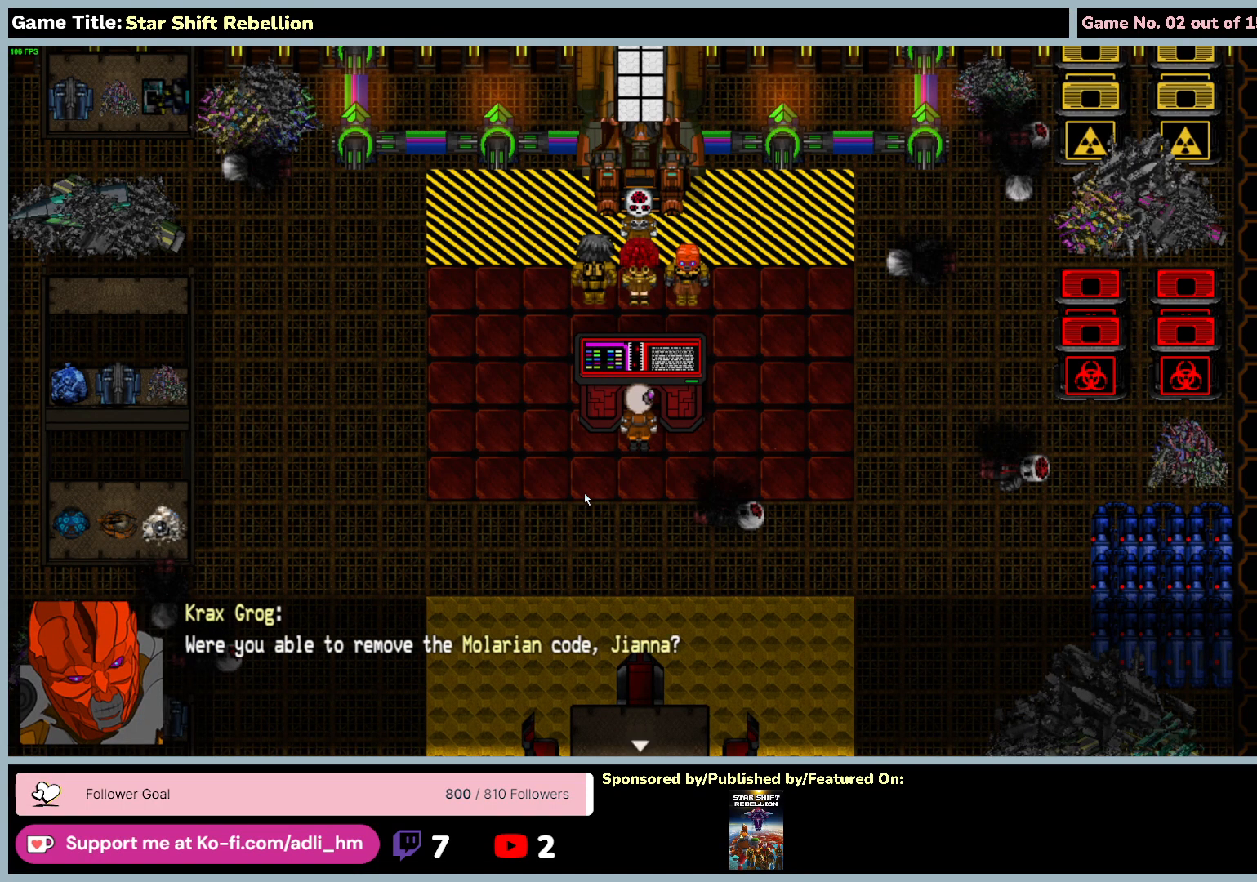
{"keys": ["return"], "mouse": [], "events": []}
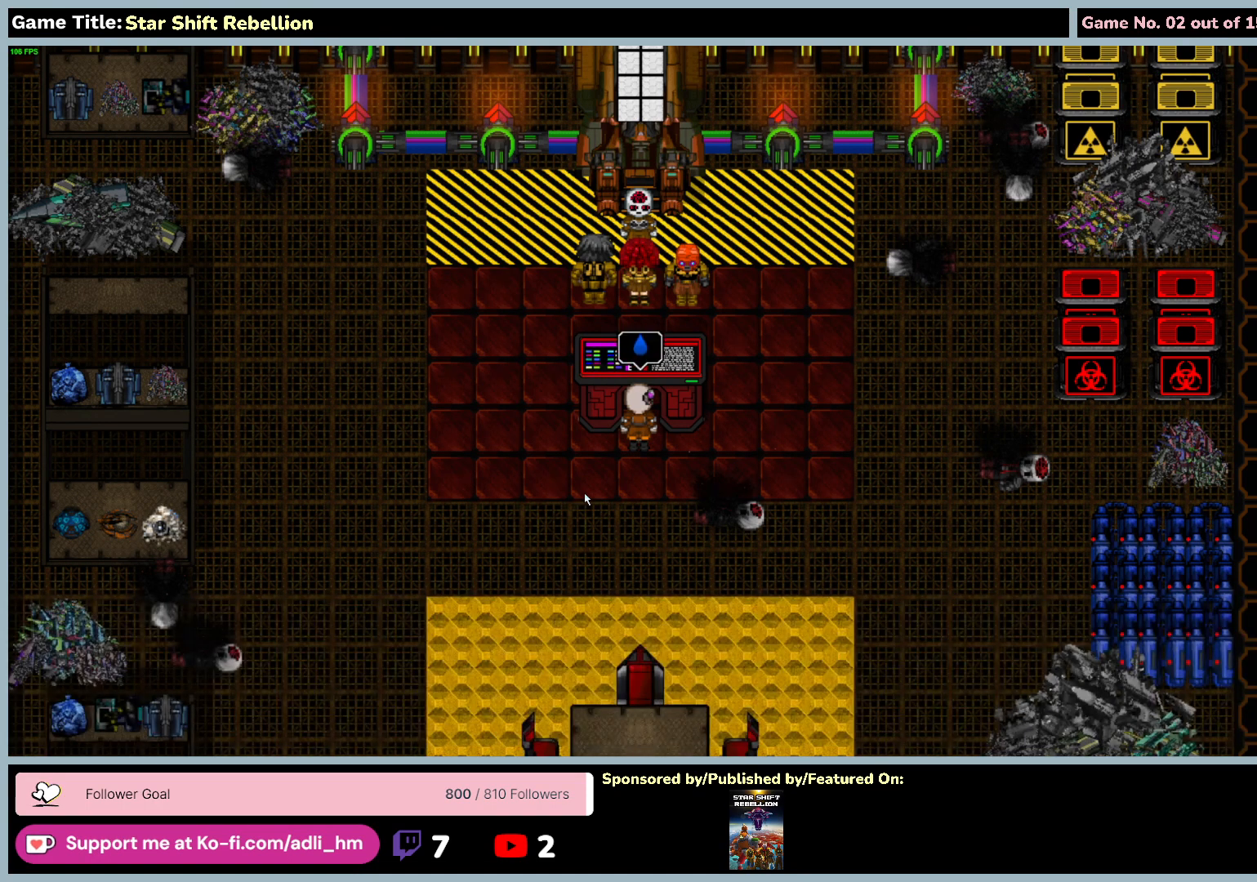
{"keys": [], "mouse": [], "events": [[250, "return", "up"]]}
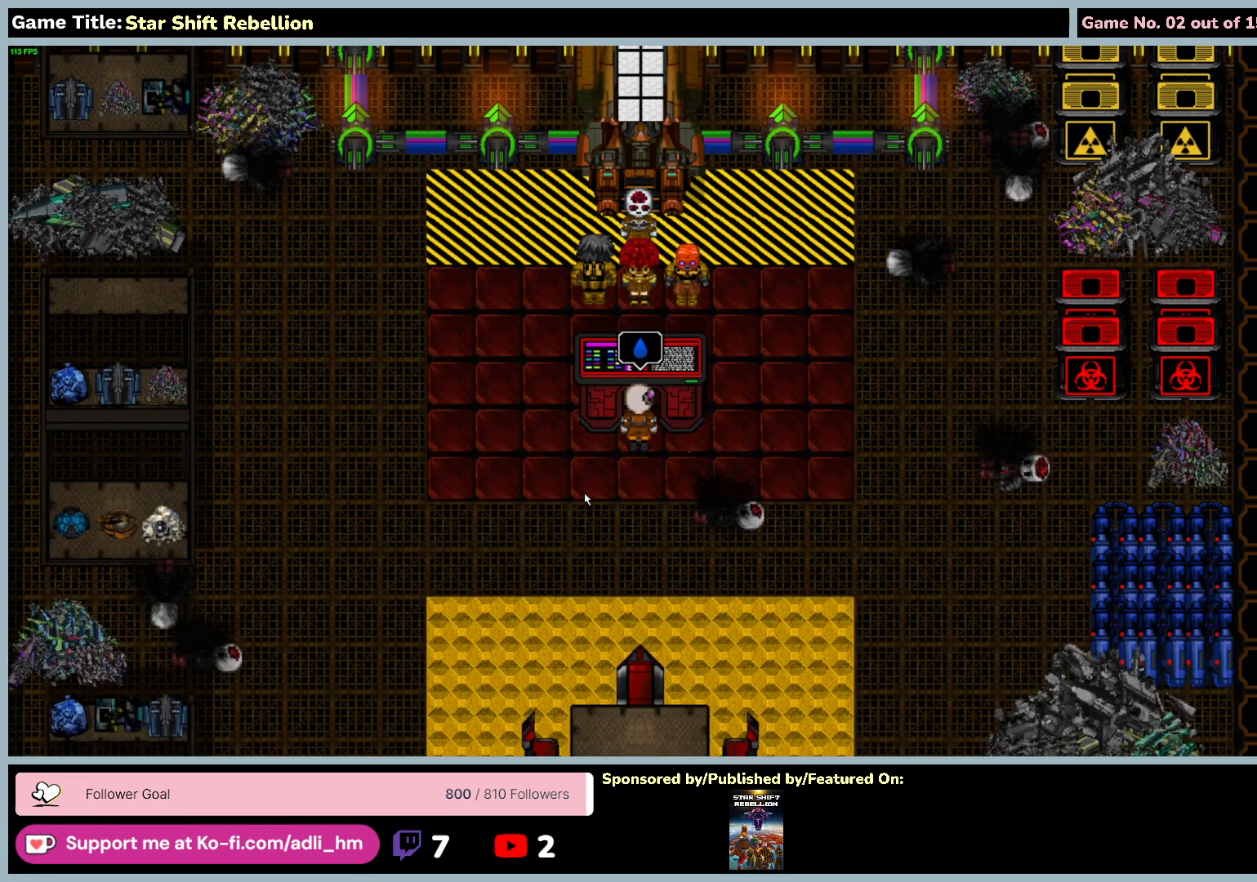
{"keys": [], "mouse": [], "events": []}
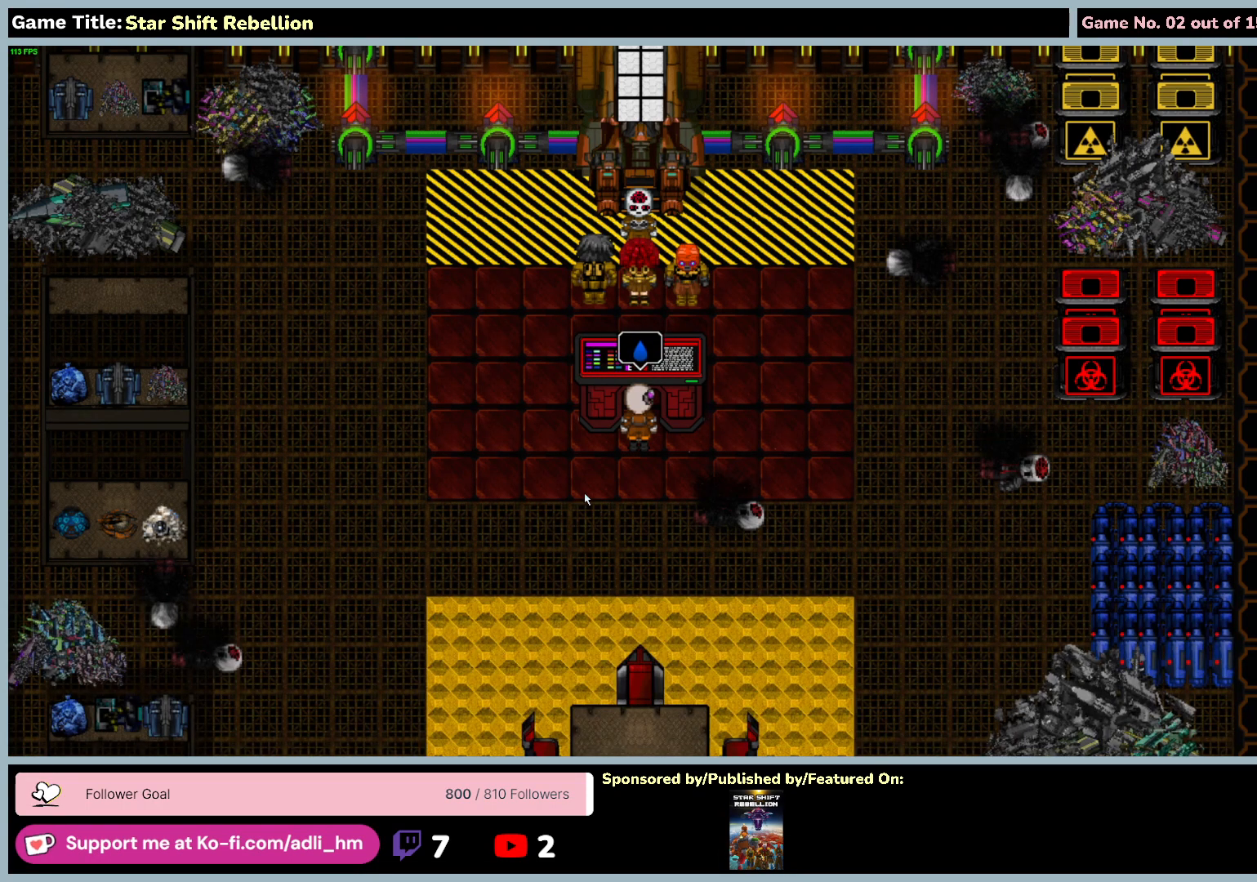
{"keys": [], "mouse": [], "events": []}
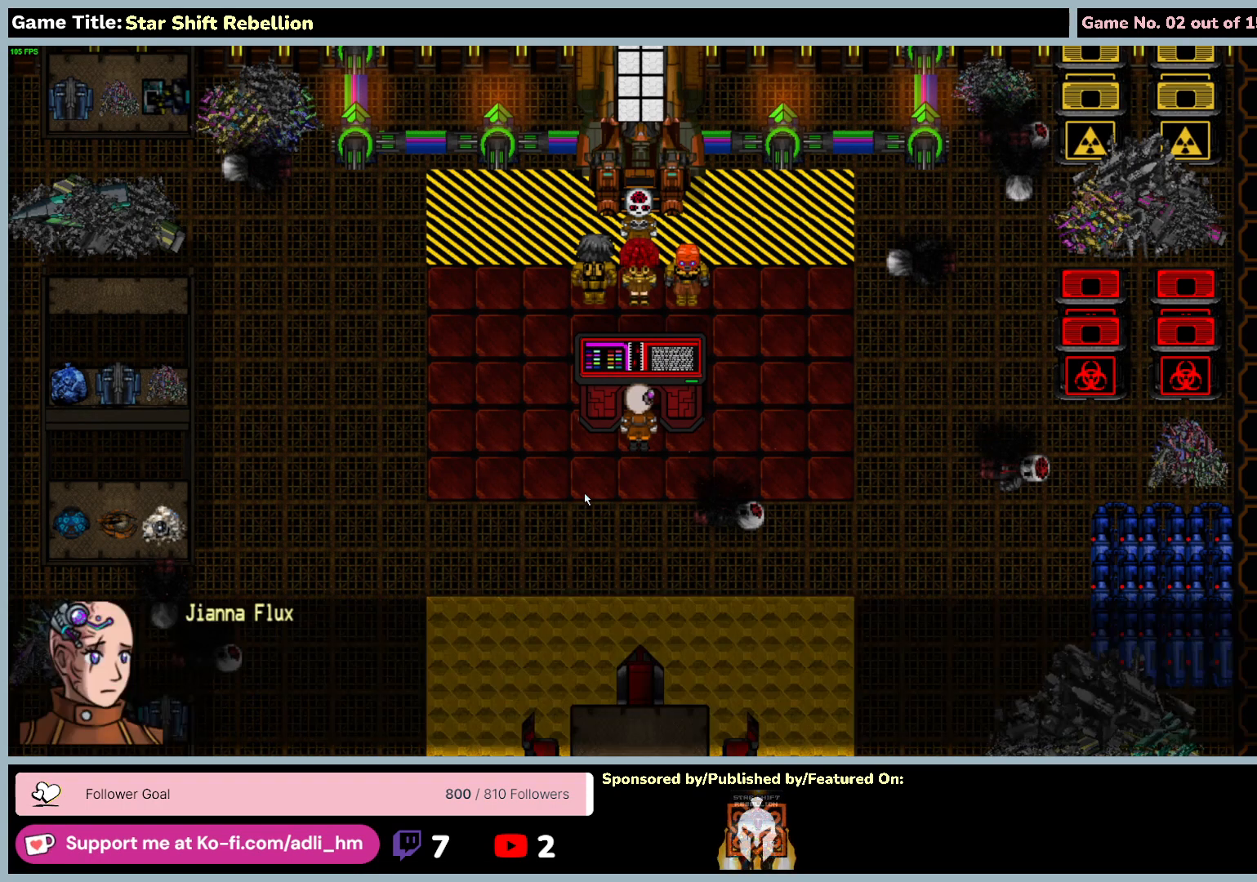
{"keys": [], "mouse": [], "events": []}
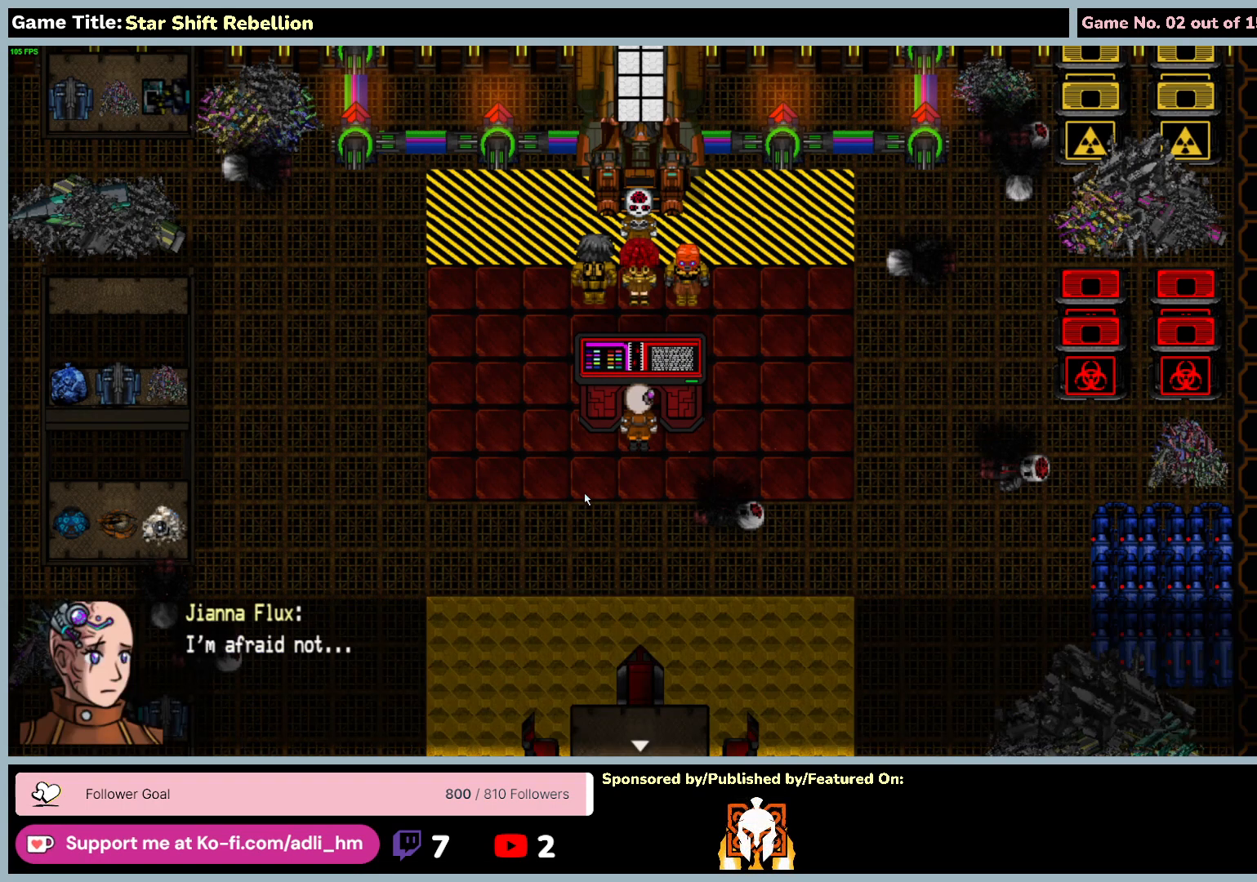
{"keys": ["return"], "mouse": [], "events": [[300, "return", "down"]]}
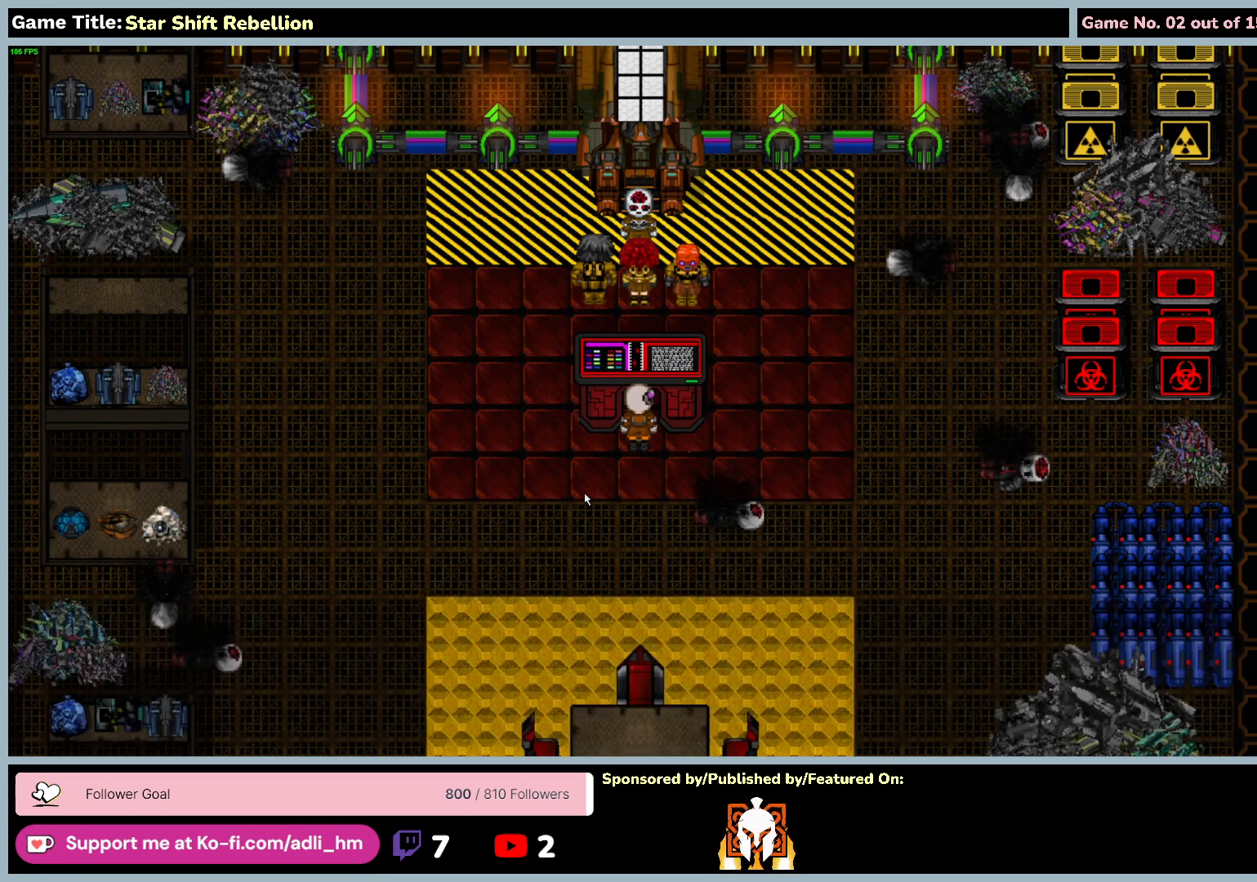
{"keys": [], "mouse": [], "events": [[250, "return", "up"]]}
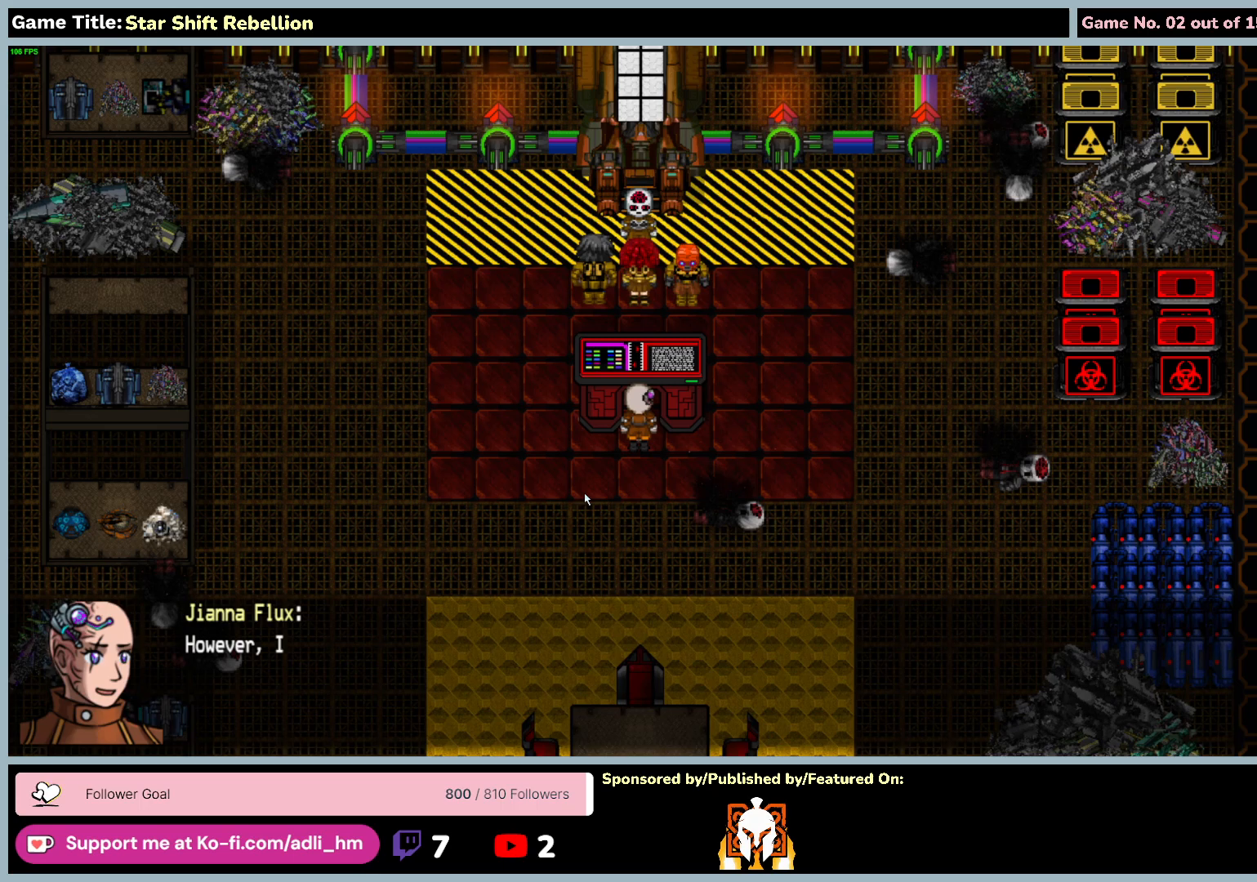
{"keys": [], "mouse": [], "events": []}
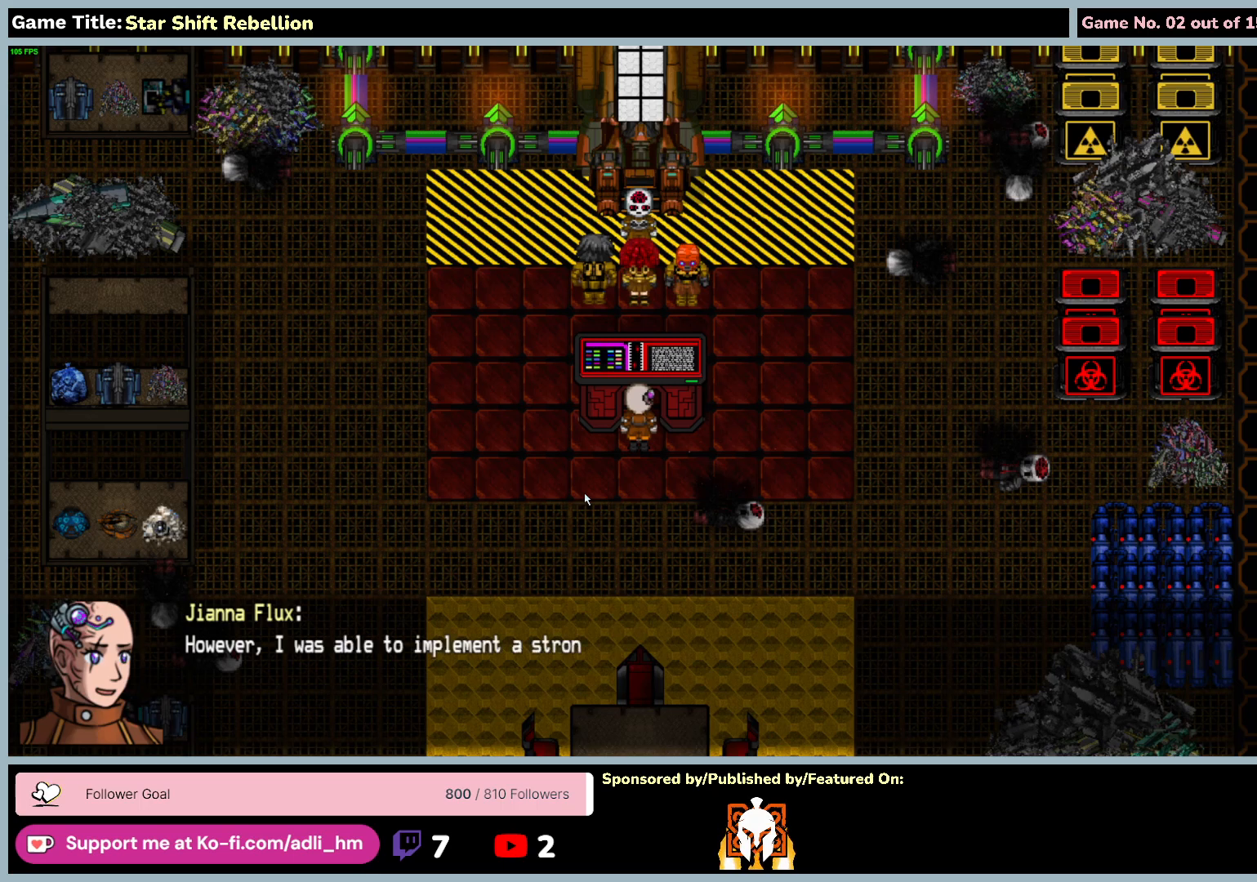
{"keys": [], "mouse": [], "events": []}
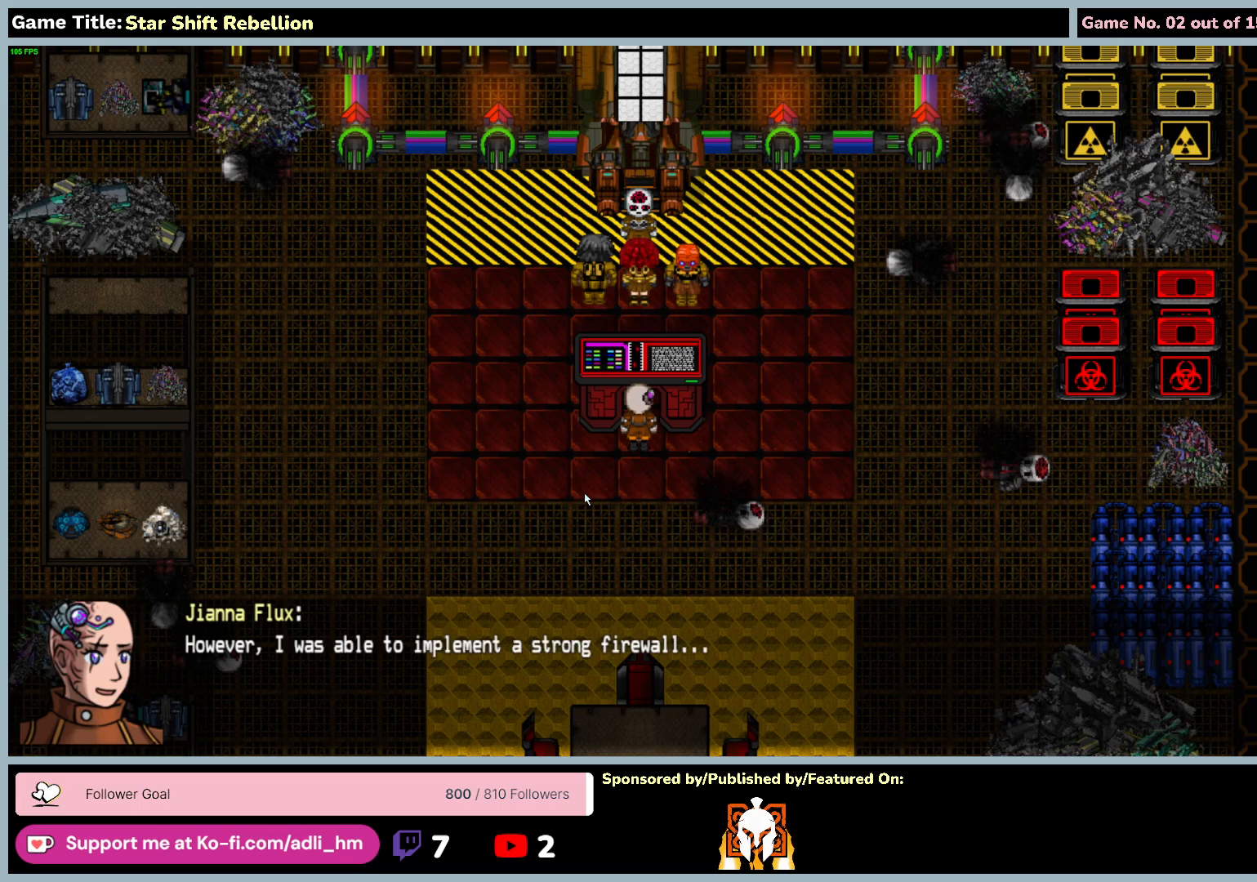
{"keys": ["return"], "mouse": [], "events": [[383, "return", "down"]]}
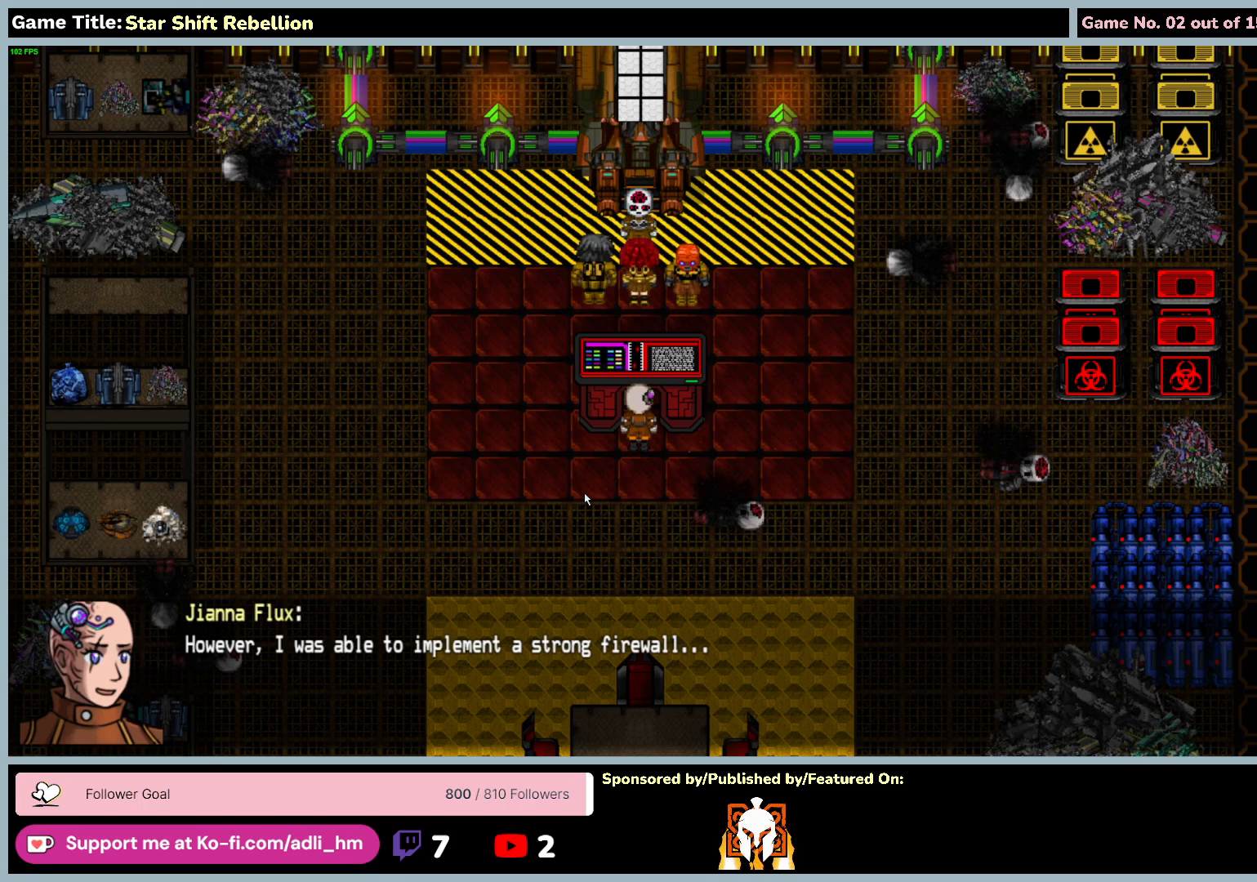
{"keys": [], "mouse": [], "events": [[350, "return", "up"]]}
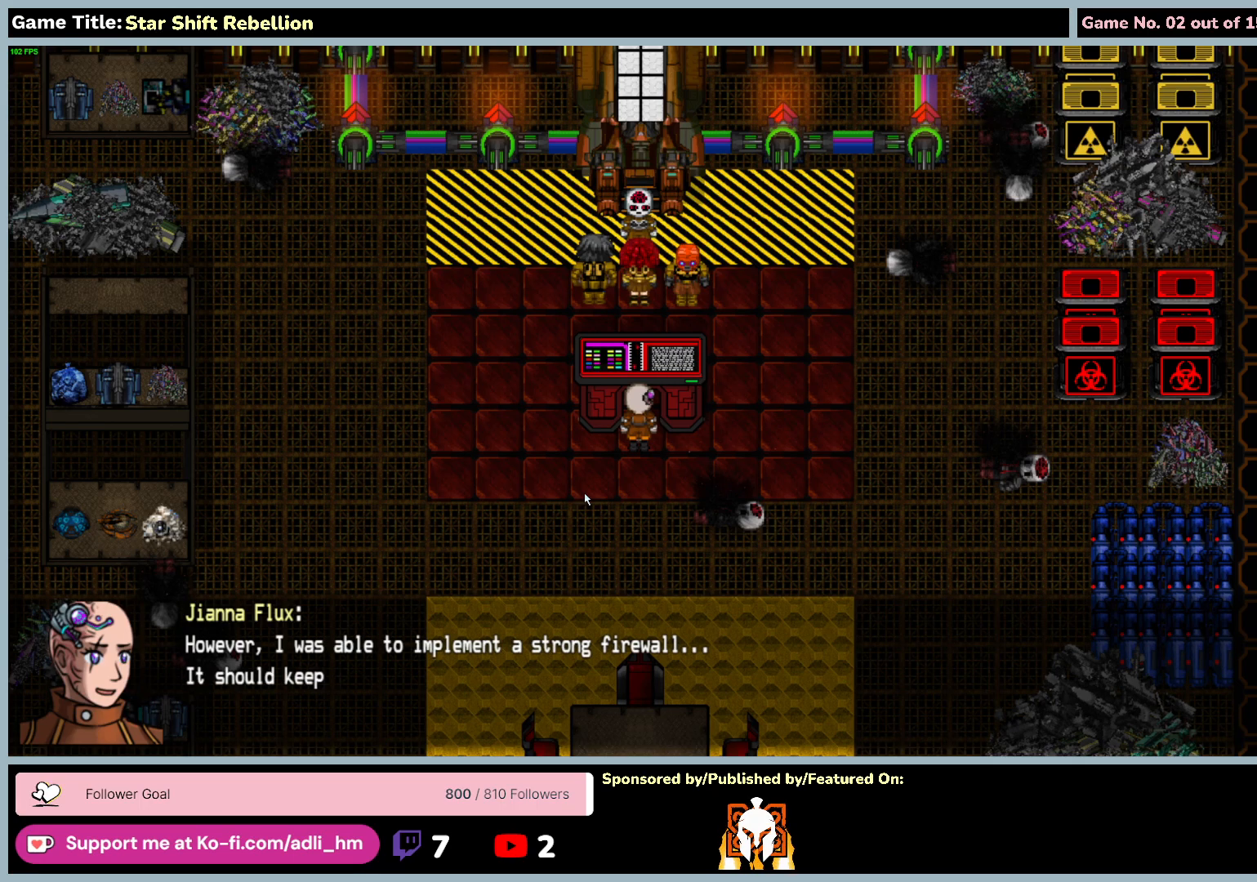
{"keys": [], "mouse": [], "events": []}